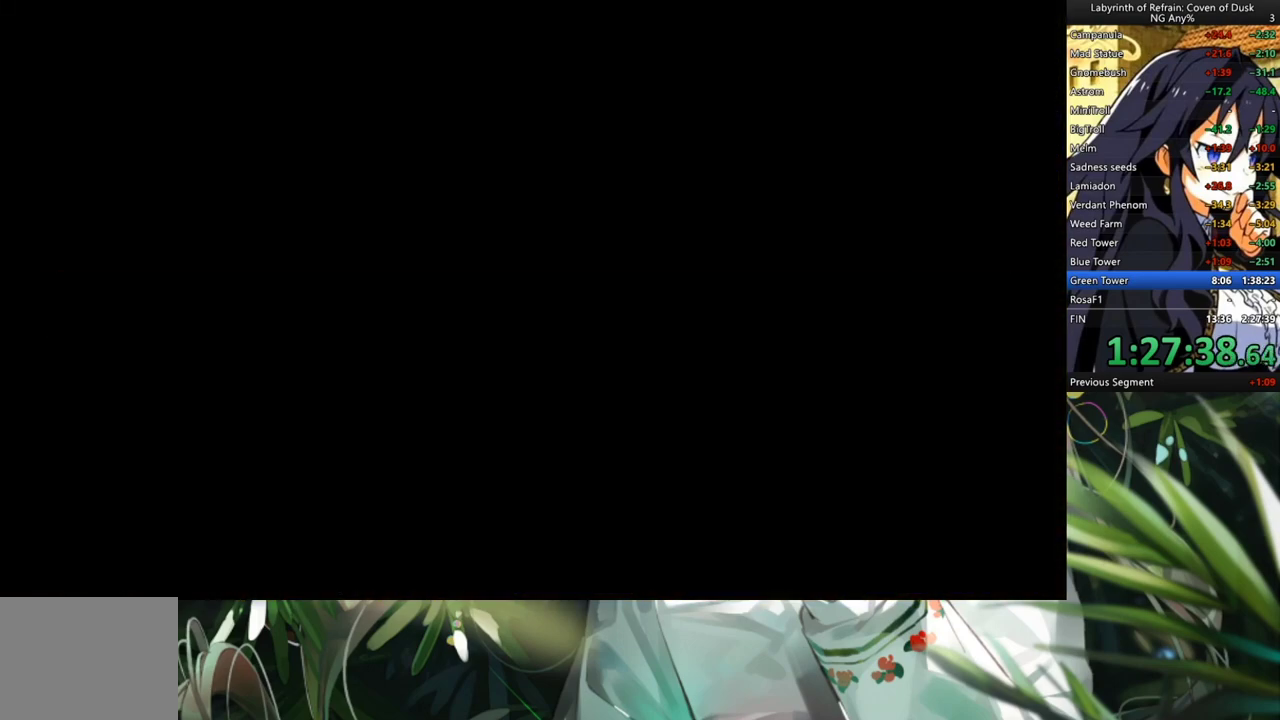
Gameplay with a controller (Xbox layout); each line is a JSON object with the inputs held at the frame after it. "events" lists button and stick changes between this image and that frame as [ms after this image, input, new state], when the widget could be followed in between. Not read: L2 R2.
{"buttons": ["A"], "left_stick": "center", "right_stick": "center", "events": [[267, "DPAD_RIGHT", "down"], [367, "DPAD_RIGHT", "up"], [500, "A", "down"]]}
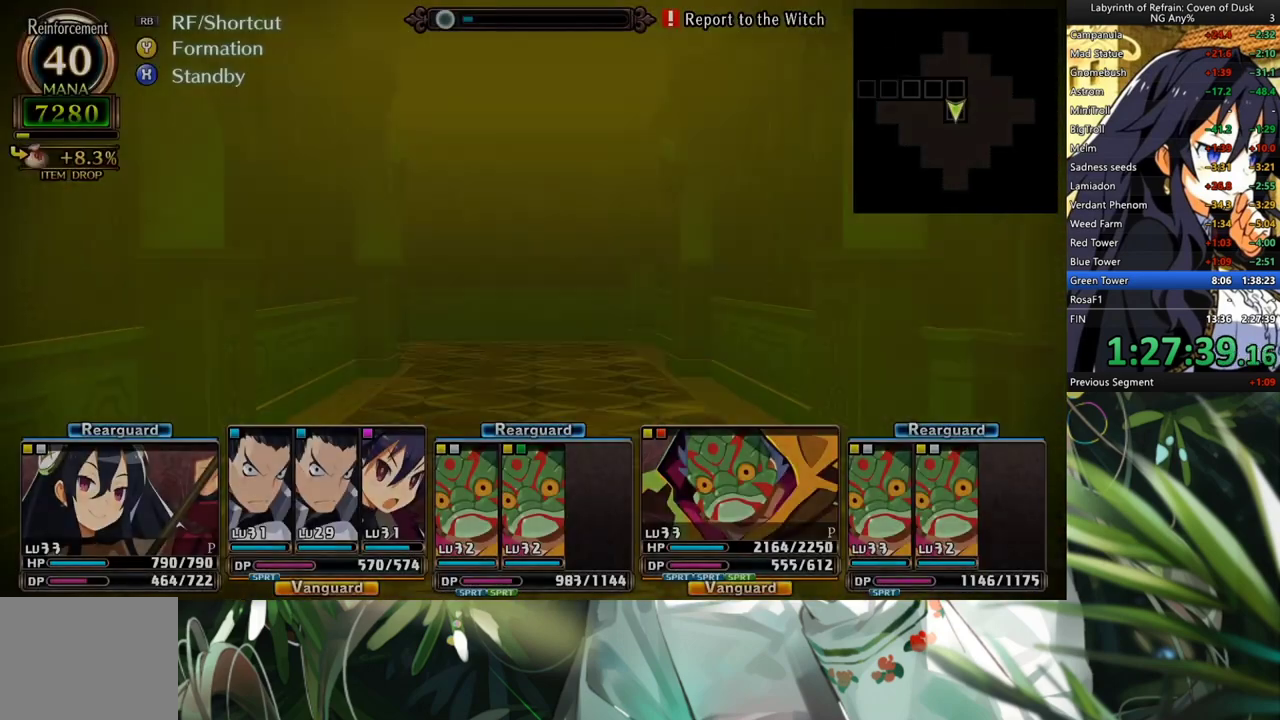
{"buttons": [], "left_stick": "center", "right_stick": "center", "events": [[367, "A", "up"]]}
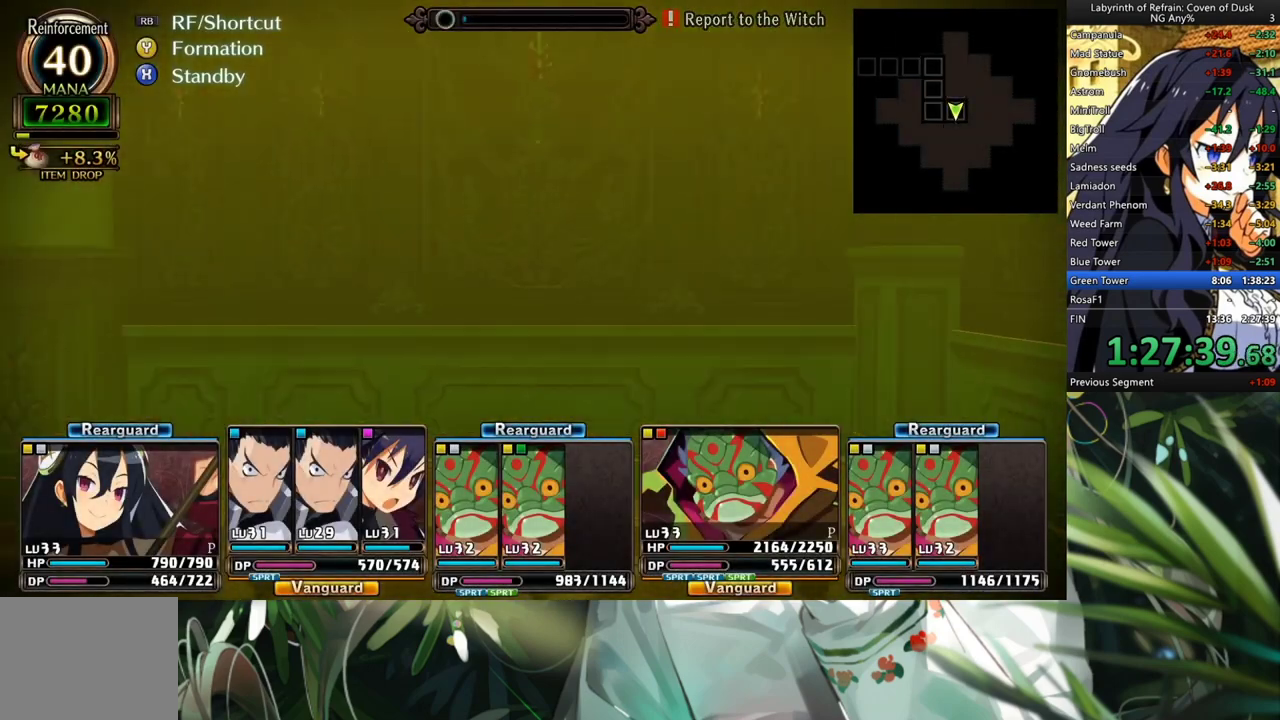
{"buttons": [], "left_stick": "center", "right_stick": "center", "events": [[333, "A", "down"], [467, "A", "up"]]}
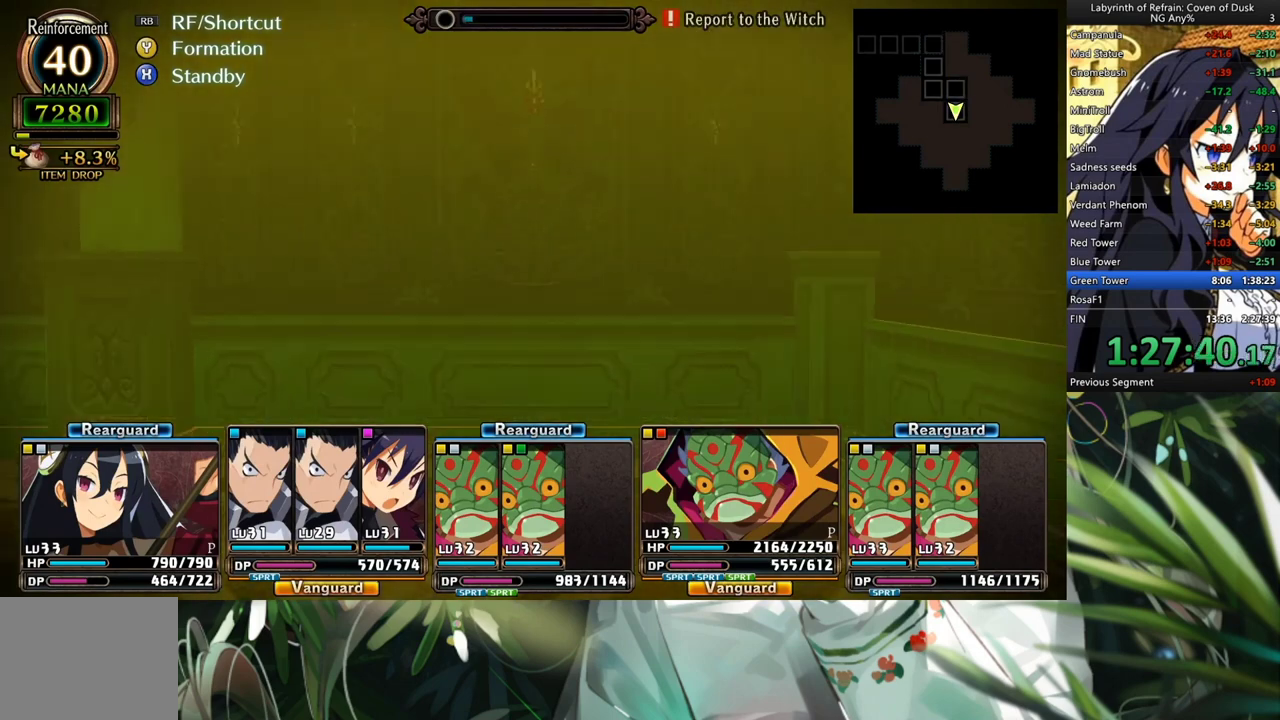
{"buttons": ["A"], "left_stick": "center", "right_stick": "center", "events": [[300, "DPAD_LEFT", "down"], [433, "A", "down"], [433, "DPAD_LEFT", "up"]]}
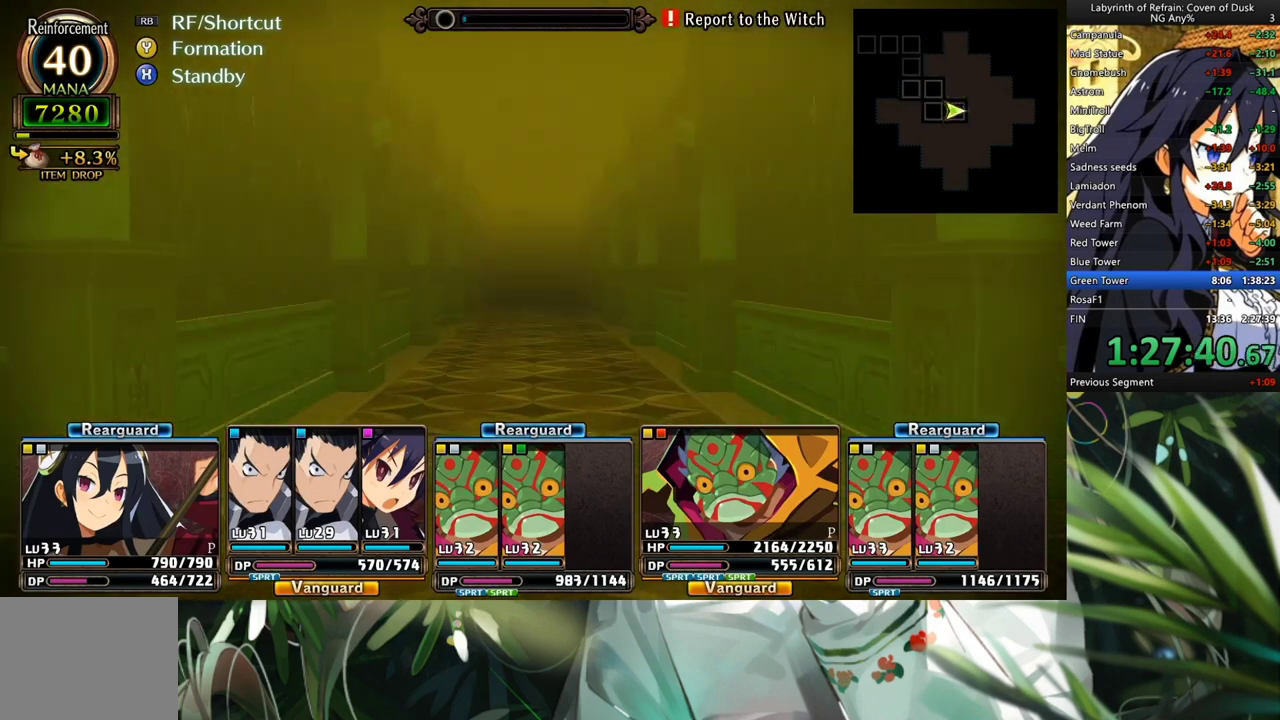
{"buttons": ["A"], "left_stick": "center", "right_stick": "center", "events": []}
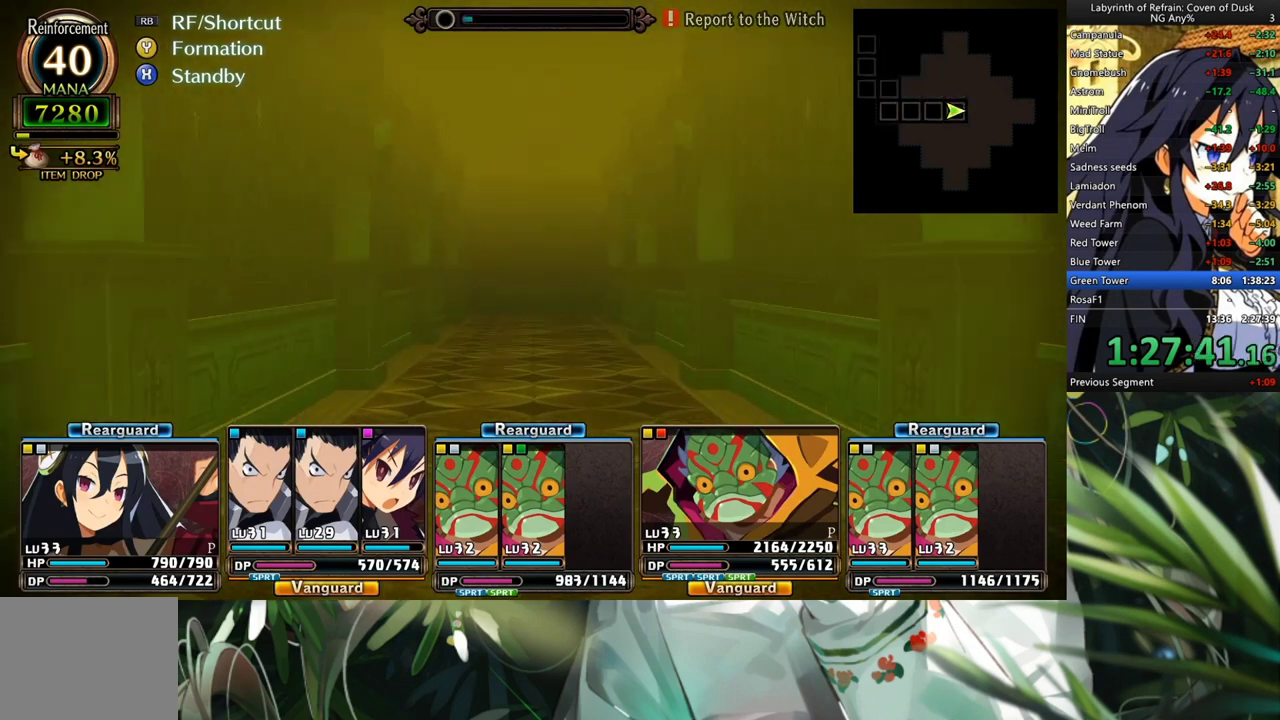
{"buttons": ["A"], "left_stick": "center", "right_stick": "center", "events": []}
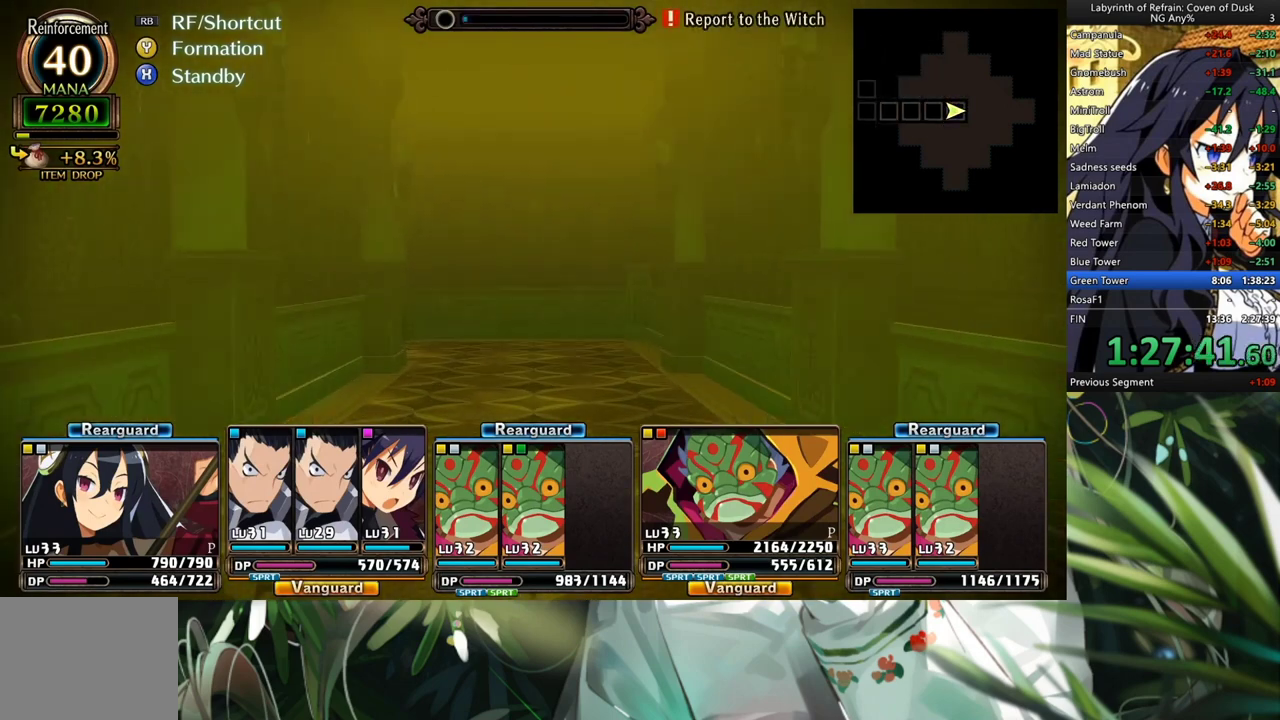
{"buttons": ["DPAD_LEFT"], "left_stick": "center", "right_stick": "center", "events": [[433, "A", "up"], [467, "DPAD_LEFT", "down"]]}
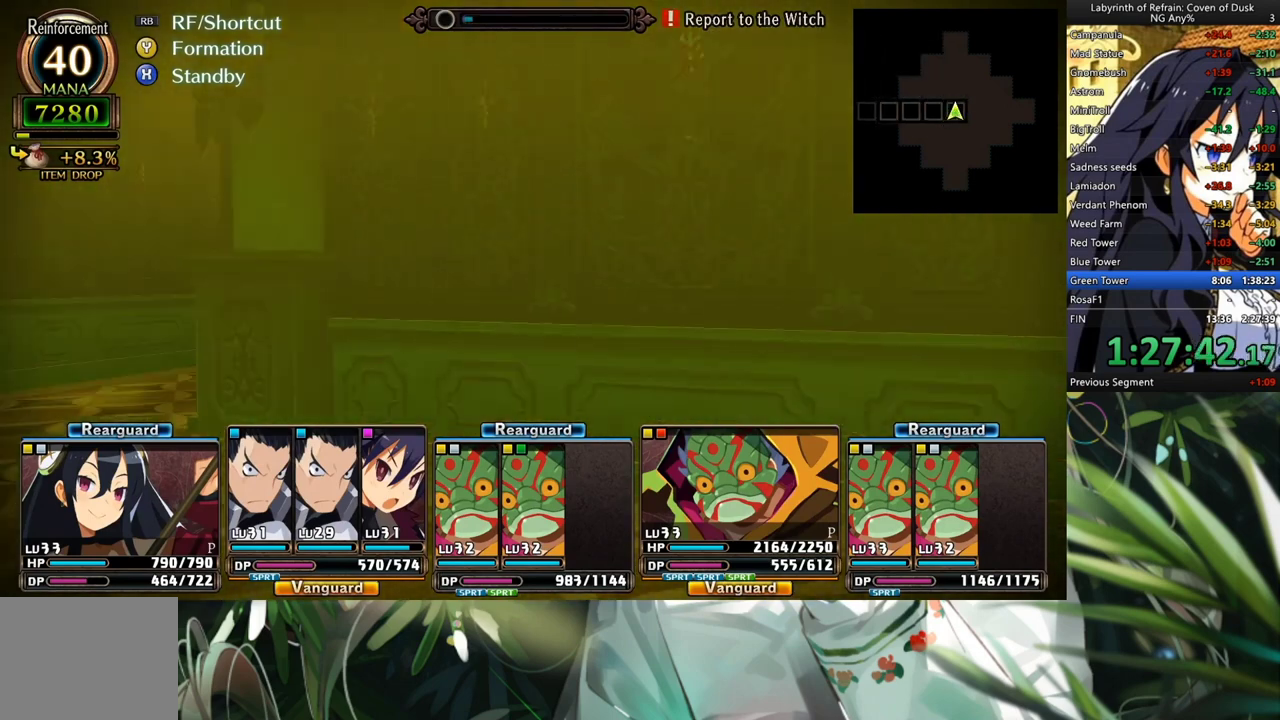
{"buttons": ["DPAD_RIGHT"], "left_stick": "center", "right_stick": "center", "events": [[100, "DPAD_LEFT", "up"], [167, "A", "down"], [433, "A", "up"], [500, "DPAD_RIGHT", "down"]]}
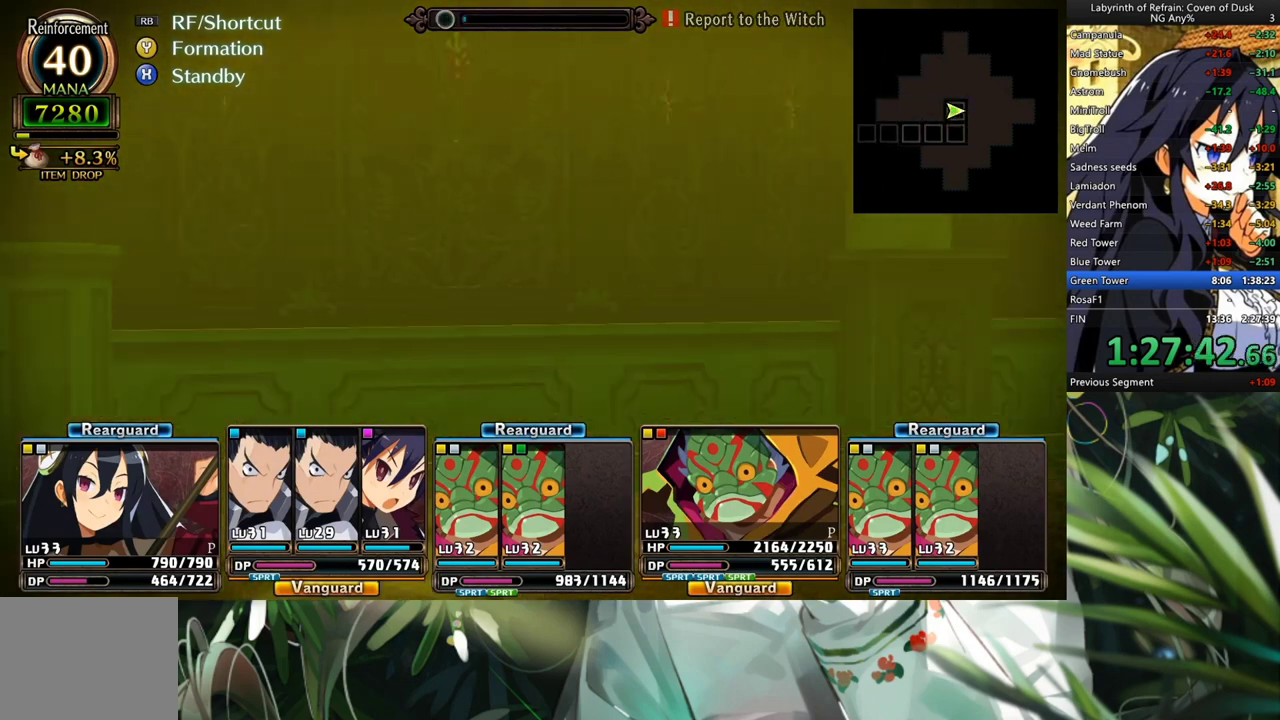
{"buttons": ["A"], "left_stick": "center", "right_stick": "center", "events": [[100, "DPAD_RIGHT", "up"], [200, "A", "down"]]}
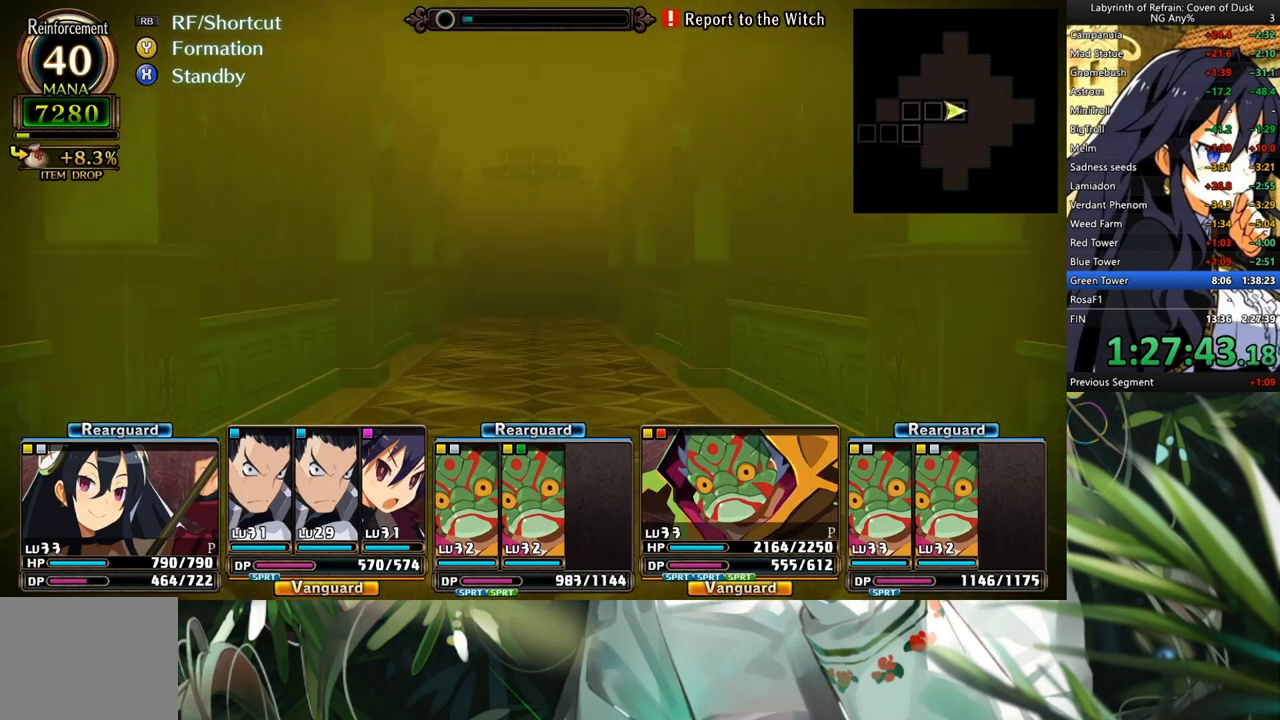
{"buttons": ["A"], "left_stick": "center", "right_stick": "center", "events": []}
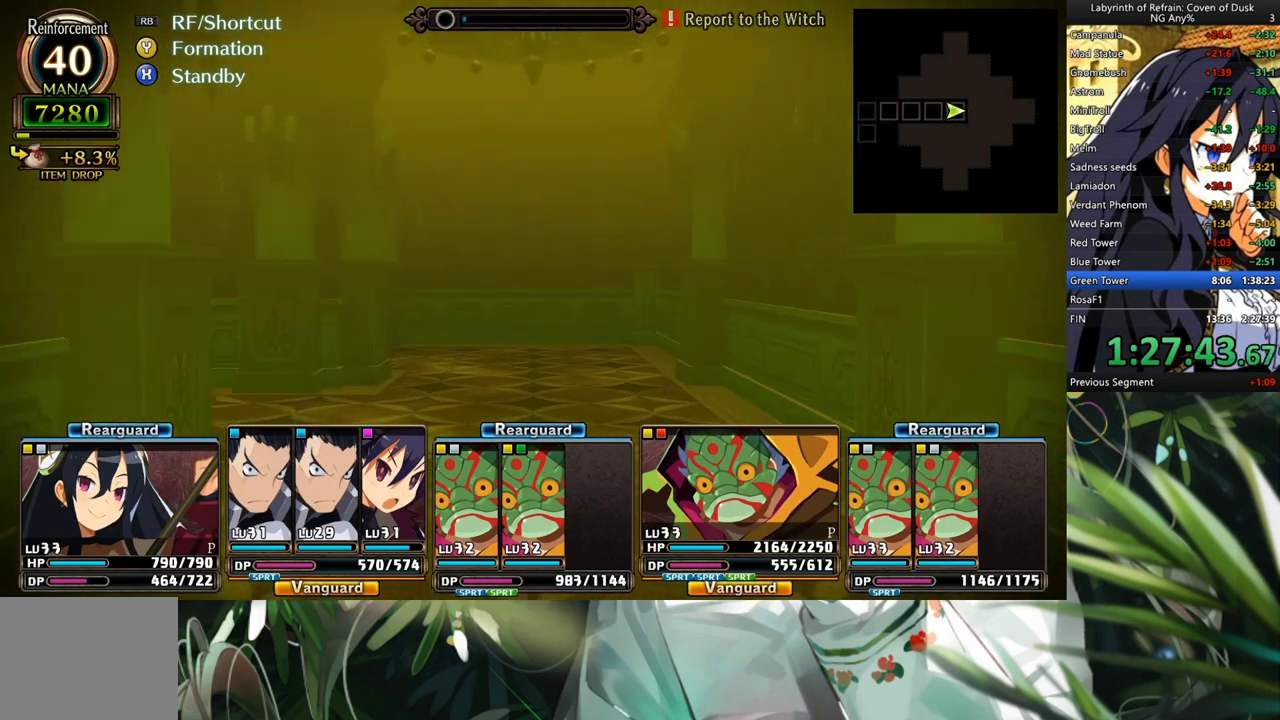
{"buttons": ["DPAD_LEFT"], "left_stick": "center", "right_stick": "center", "events": [[400, "A", "up"], [433, "DPAD_LEFT", "down"]]}
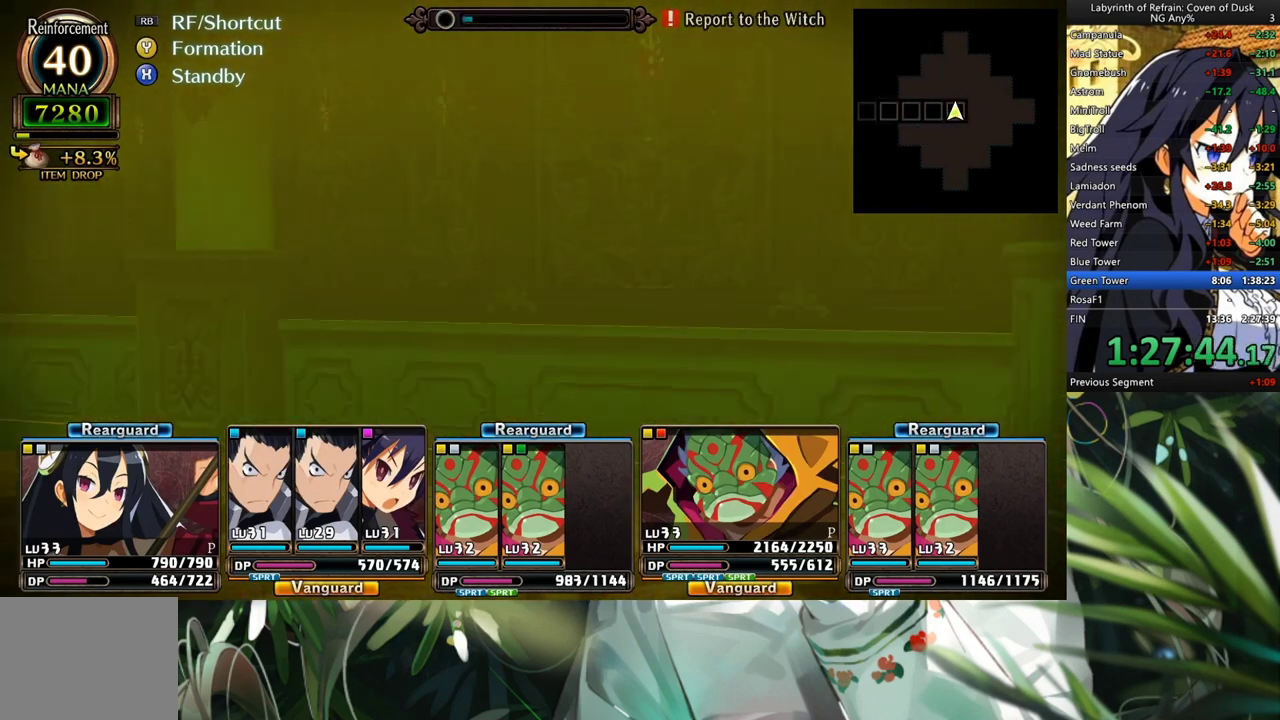
{"buttons": ["A"], "left_stick": "center", "right_stick": "center", "events": [[67, "DPAD_LEFT", "up"], [167, "A", "down"], [300, "A", "up"], [433, "A", "down"]]}
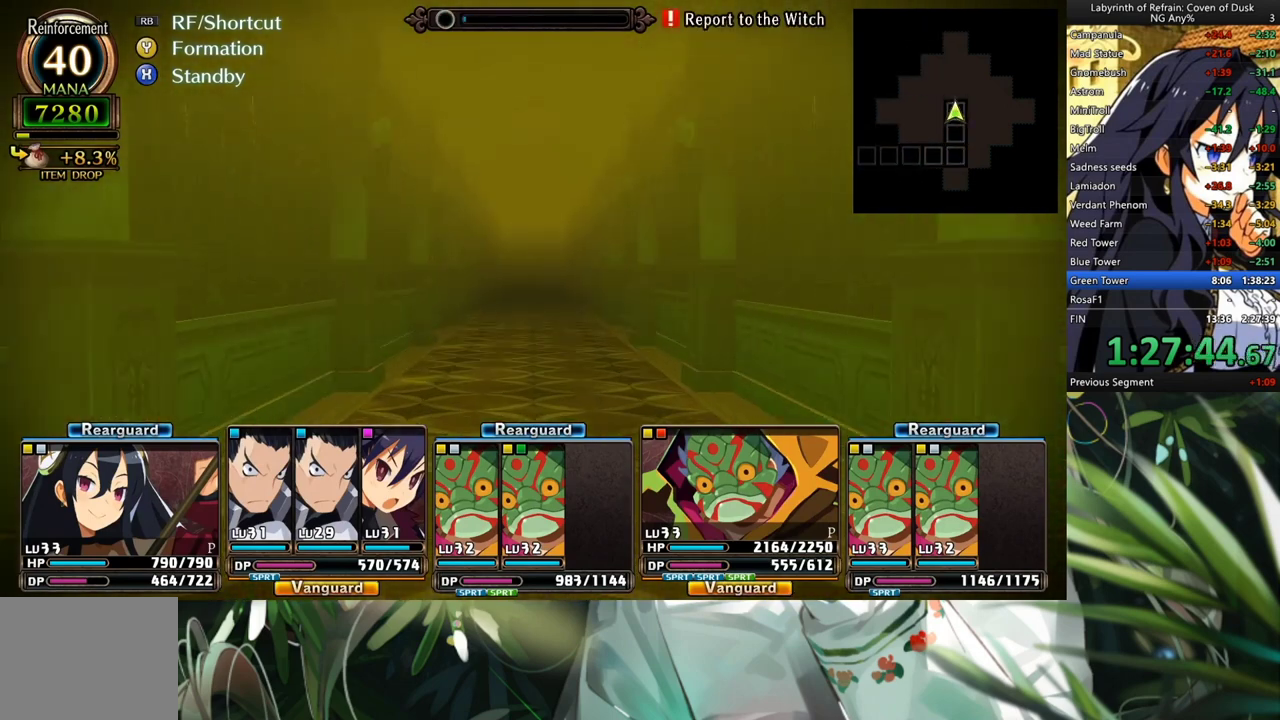
{"buttons": ["A"], "left_stick": "center", "right_stick": "center", "events": [[33, "A", "up"], [133, "A", "down"], [267, "A", "up"], [433, "A", "down"]]}
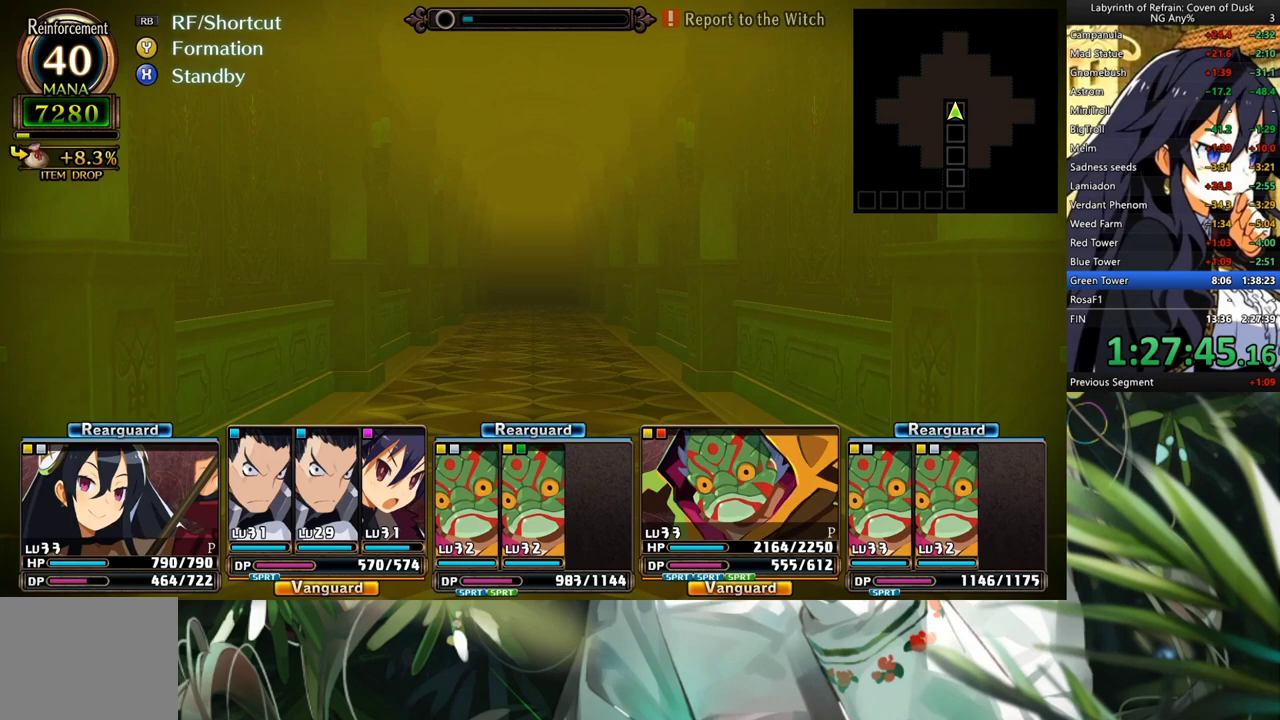
{"buttons": [], "left_stick": "center", "right_stick": "center", "events": [[33, "A", "up"], [233, "A", "down"], [333, "A", "up"]]}
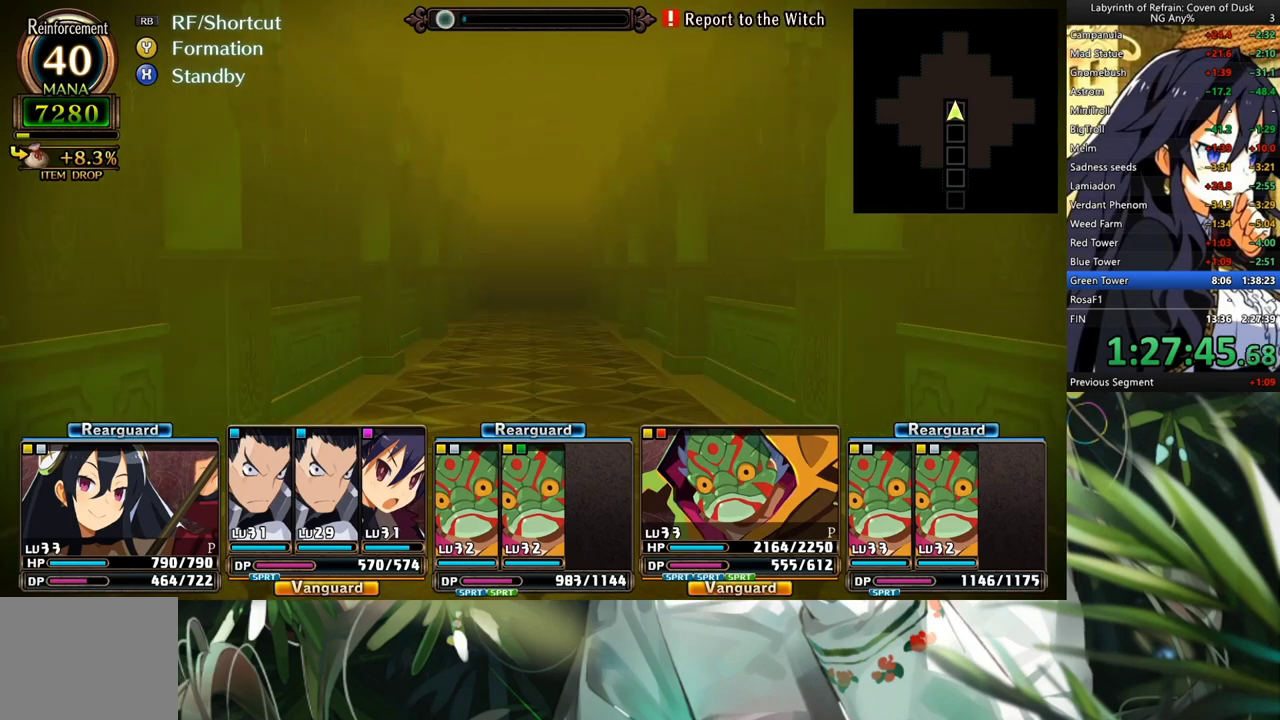
{"buttons": [], "left_stick": "center", "right_stick": "center", "events": [[300, "R1", "down"], [333, "Y", "down"], [433, "Y", "up"], [467, "R1", "up"]]}
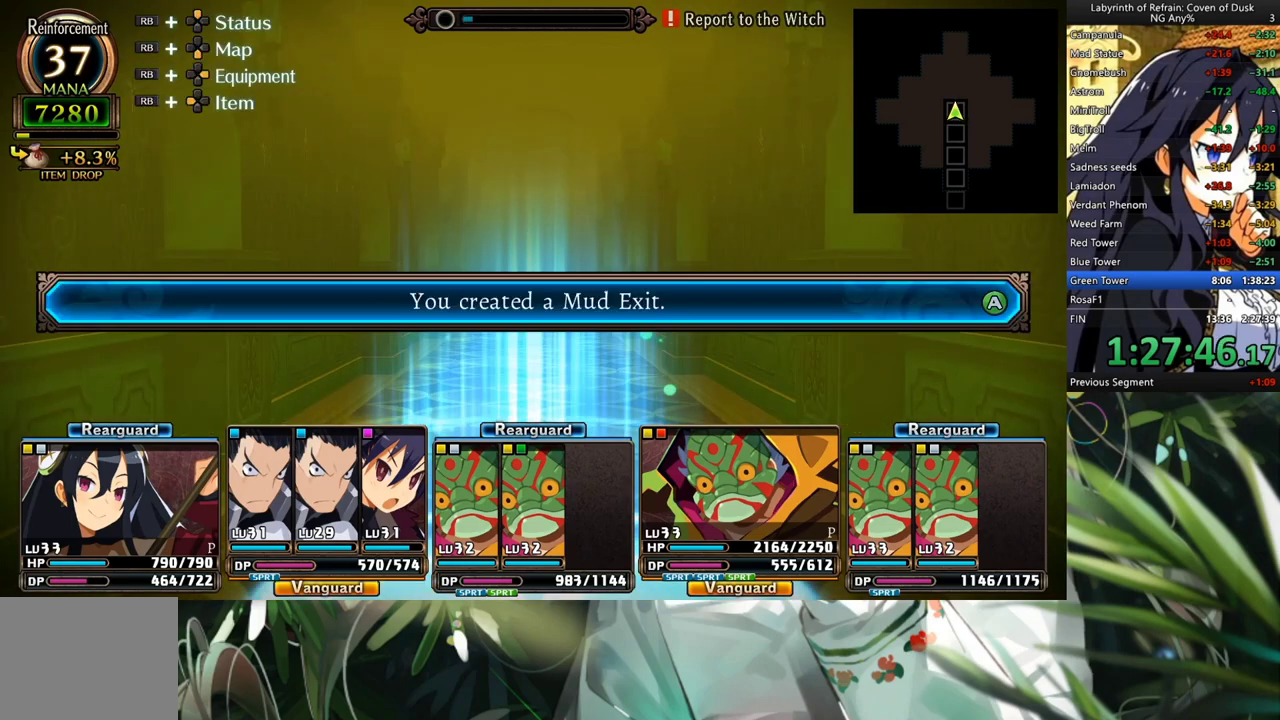
{"buttons": [], "left_stick": "center", "right_stick": "center", "events": [[100, "A", "down"], [200, "A", "up"]]}
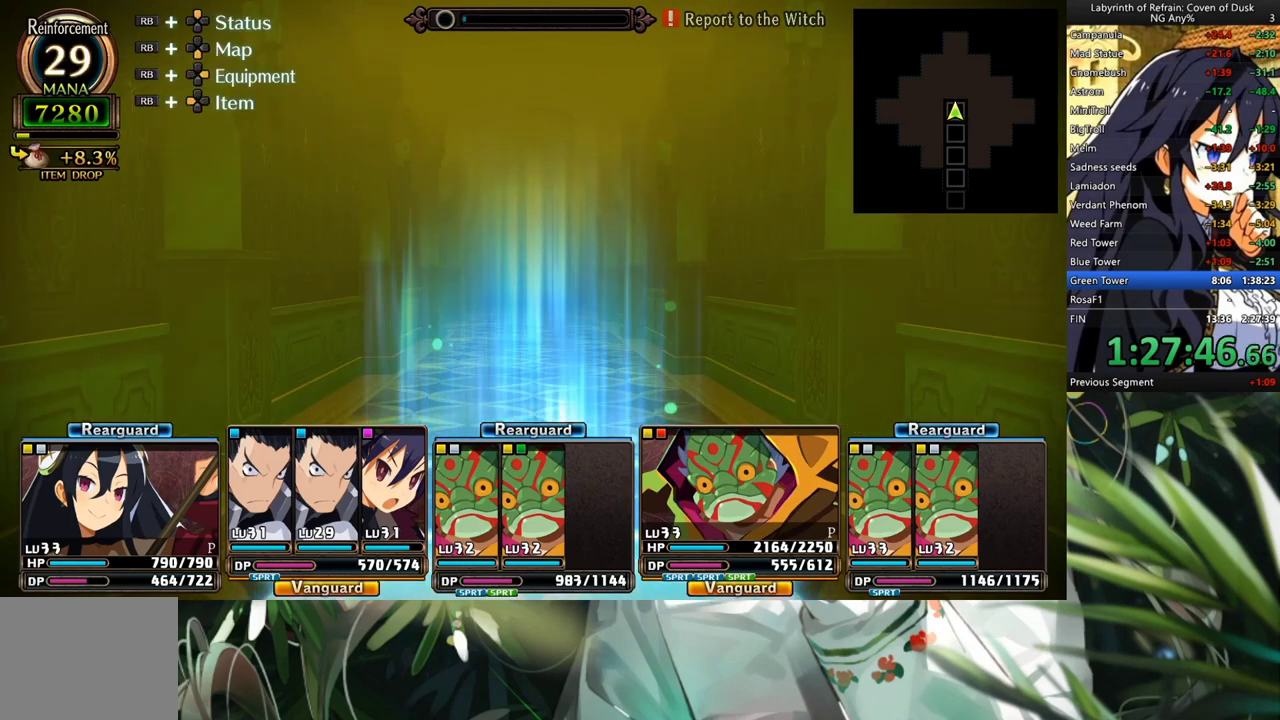
{"buttons": [], "left_stick": "center", "right_stick": "center", "events": [[100, "DPAD_LEFT", "down"], [267, "DPAD_LEFT", "up"], [267, "R1", "down"], [367, "B", "down"], [467, "B", "up"], [500, "R1", "up"]]}
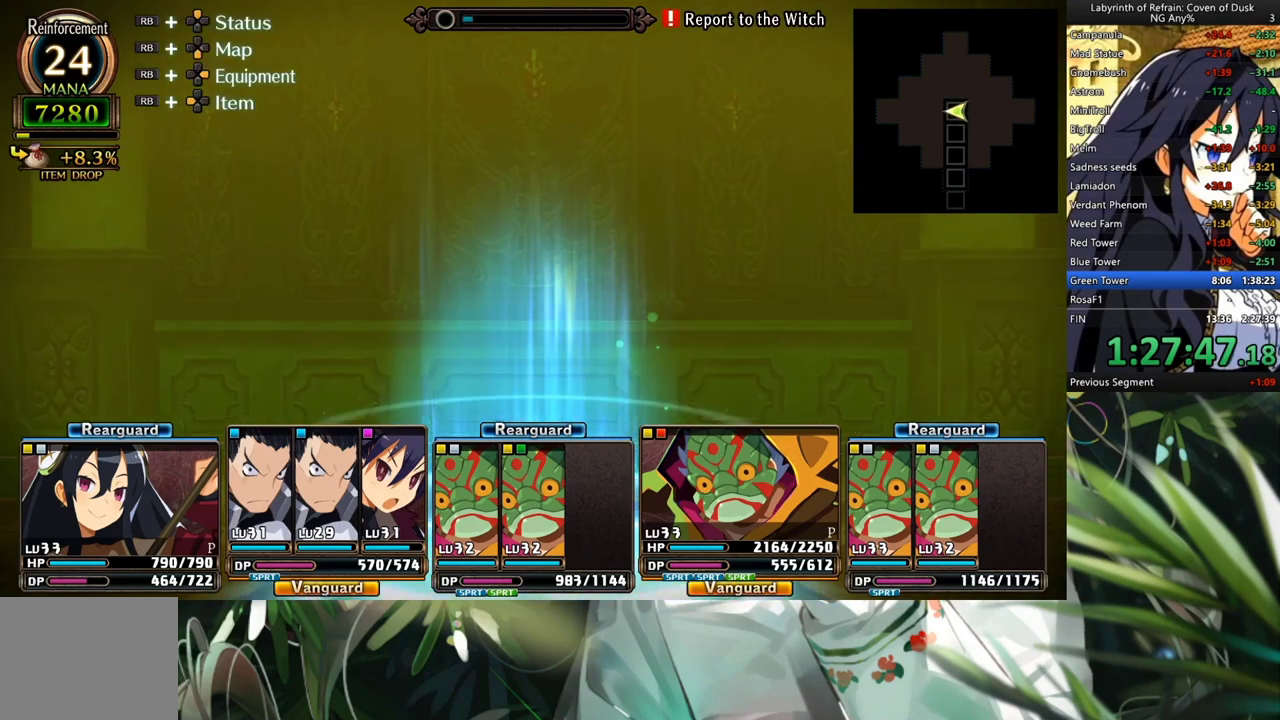
{"buttons": [], "left_stick": "center", "right_stick": "center", "events": []}
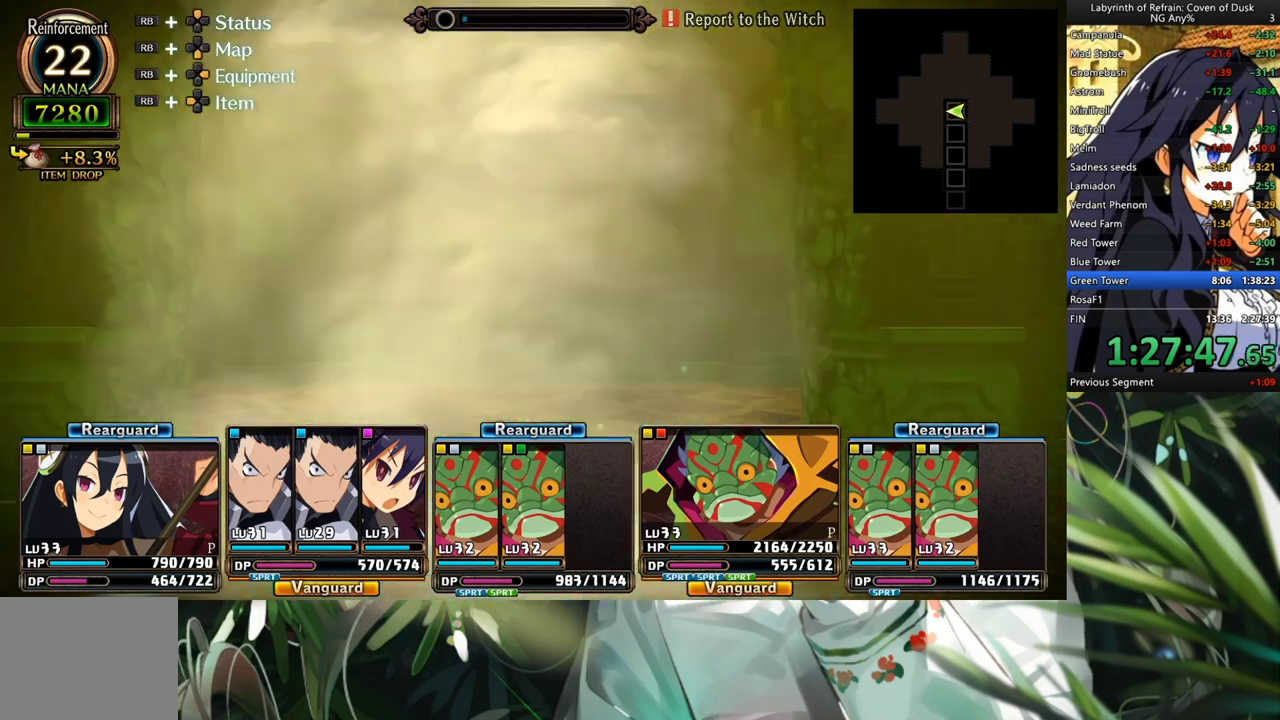
{"buttons": ["R1"], "left_stick": "center", "right_stick": "center", "events": [[233, "DPAD_UP", "down"], [367, "DPAD_UP", "up"], [500, "R1", "down"]]}
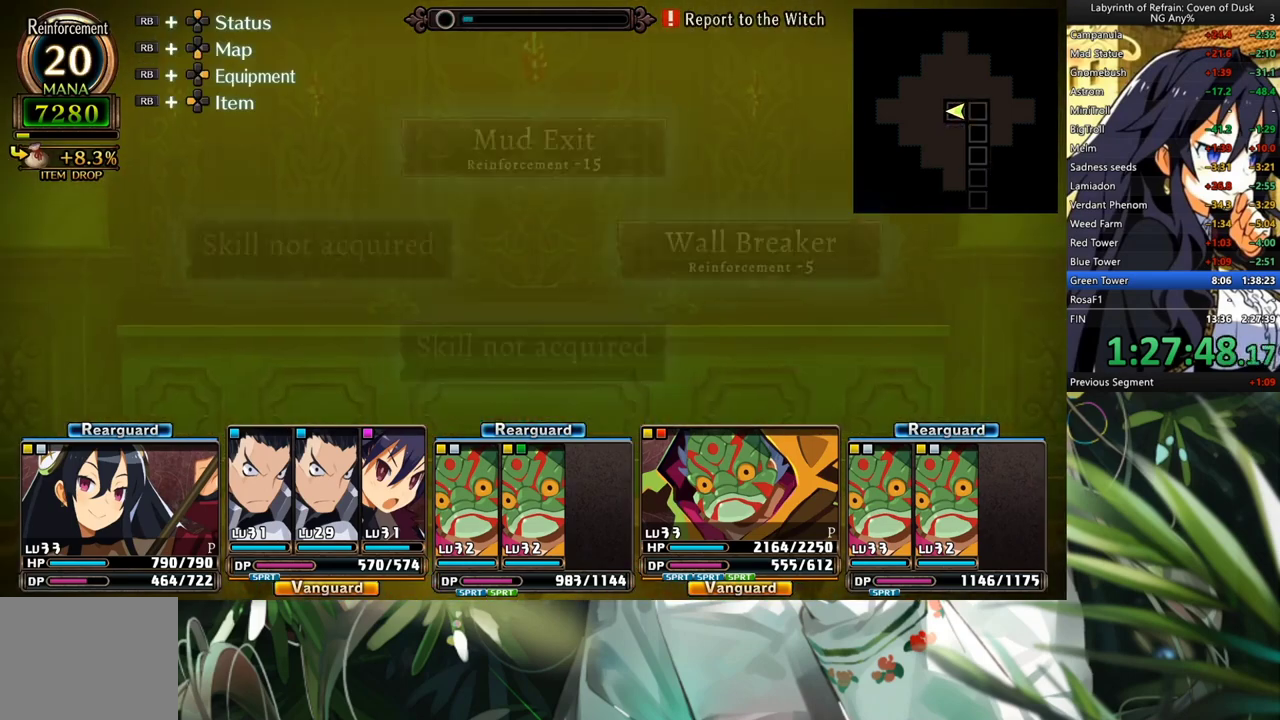
{"buttons": [], "left_stick": "center", "right_stick": "center", "events": [[67, "B", "down"], [200, "B", "up"], [200, "R1", "up"]]}
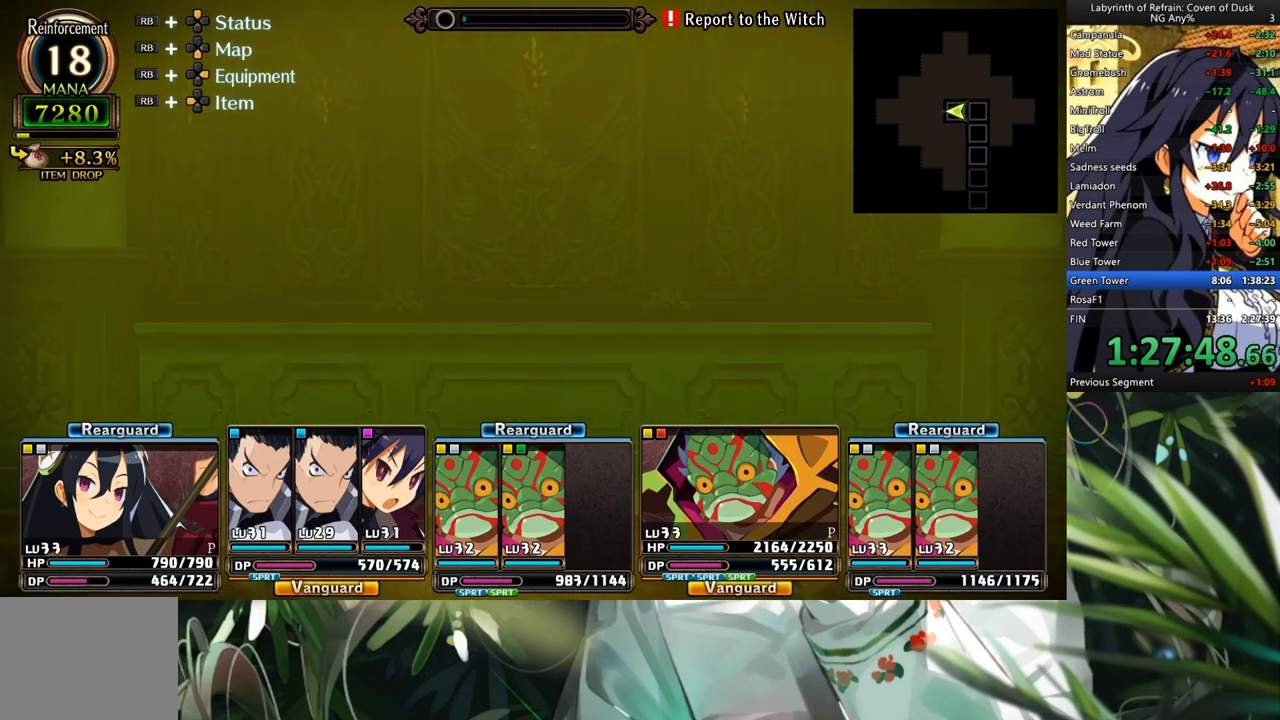
{"buttons": ["A"], "left_stick": "center", "right_stick": "center", "events": [[433, "A", "down"]]}
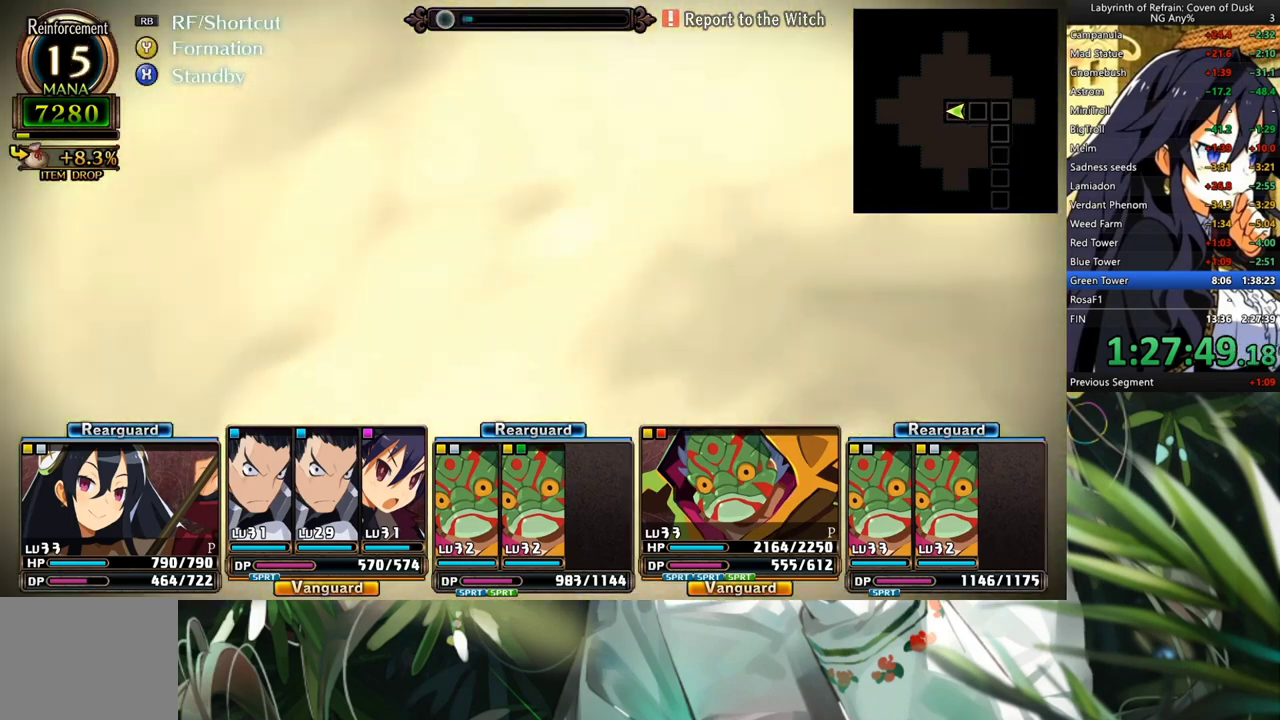
{"buttons": ["A"], "left_stick": "center", "right_stick": "center", "events": [[100, "A", "up"], [300, "DPAD_RIGHT", "down"], [333, "DPAD_RIGHT", "up"], [467, "A", "down"]]}
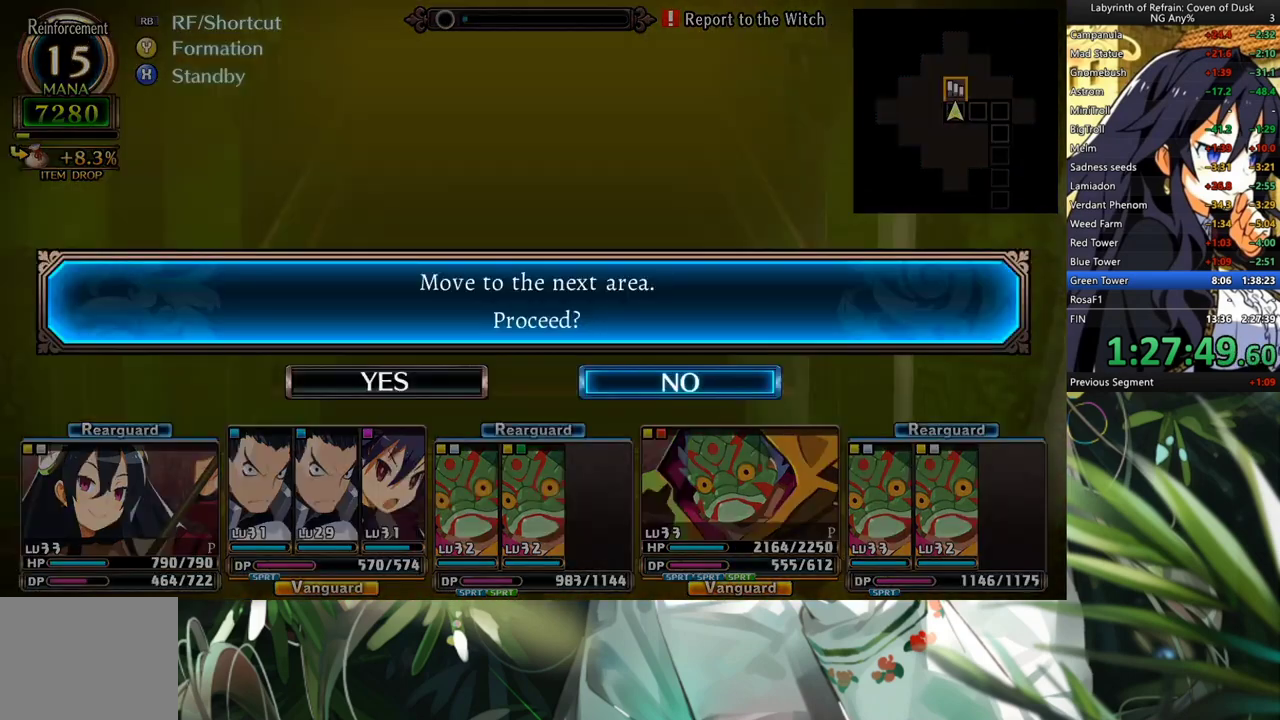
{"buttons": [], "left_stick": "center", "right_stick": "center", "events": [[100, "A", "up"], [100, "DPAD_LEFT", "down"], [133, "A", "down"], [167, "DPAD_LEFT", "up"], [267, "A", "up"]]}
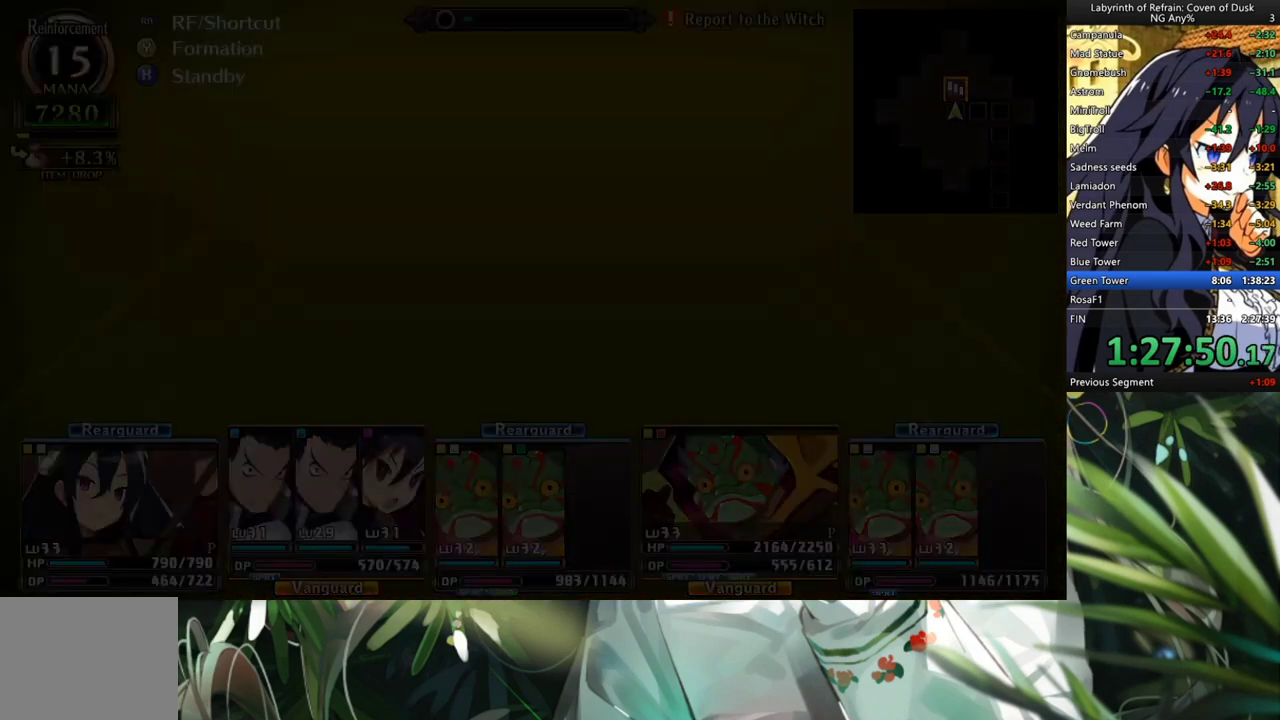
{"buttons": [], "left_stick": "center", "right_stick": "center", "events": []}
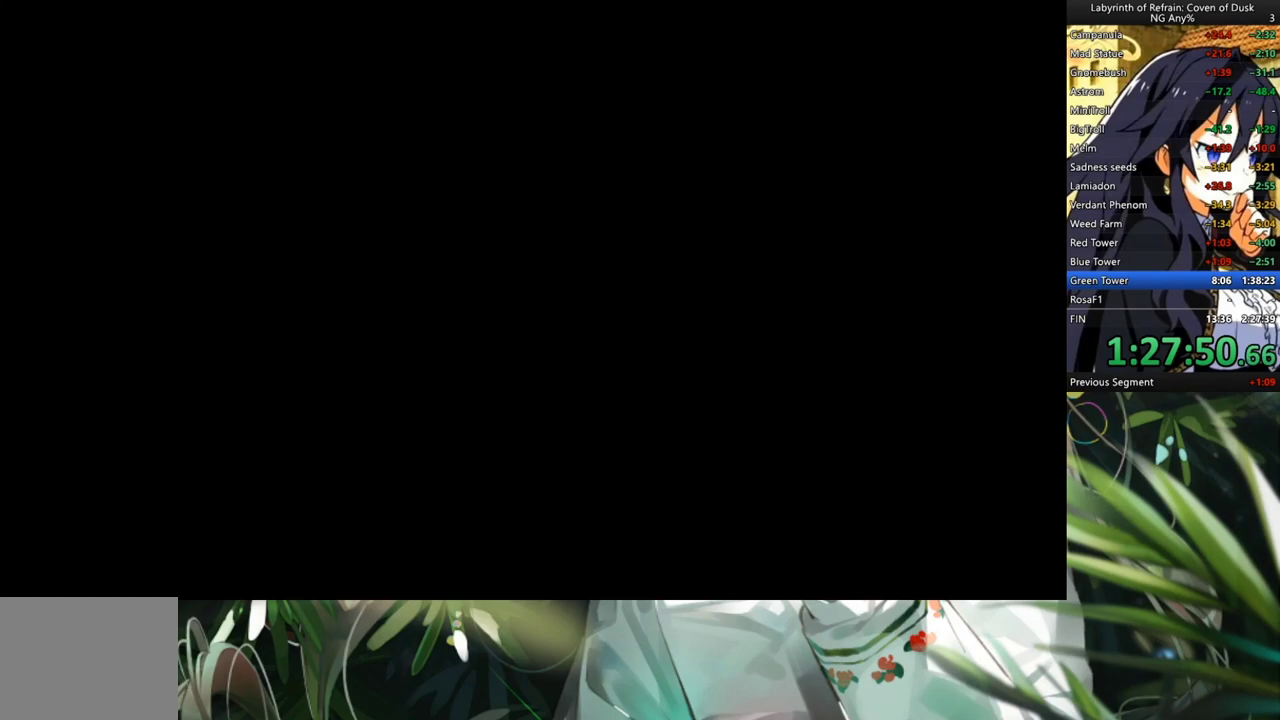
{"buttons": [], "left_stick": "center", "right_stick": "center", "events": []}
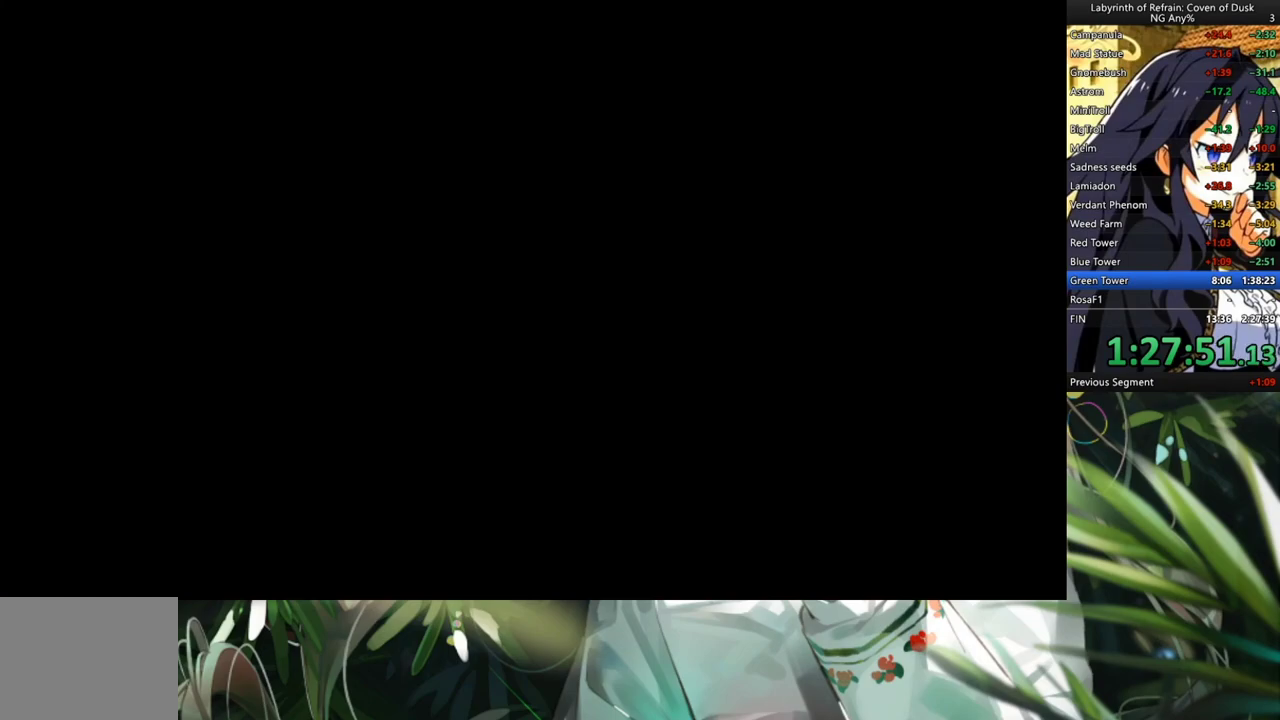
{"buttons": [], "left_stick": "center", "right_stick": "center", "events": []}
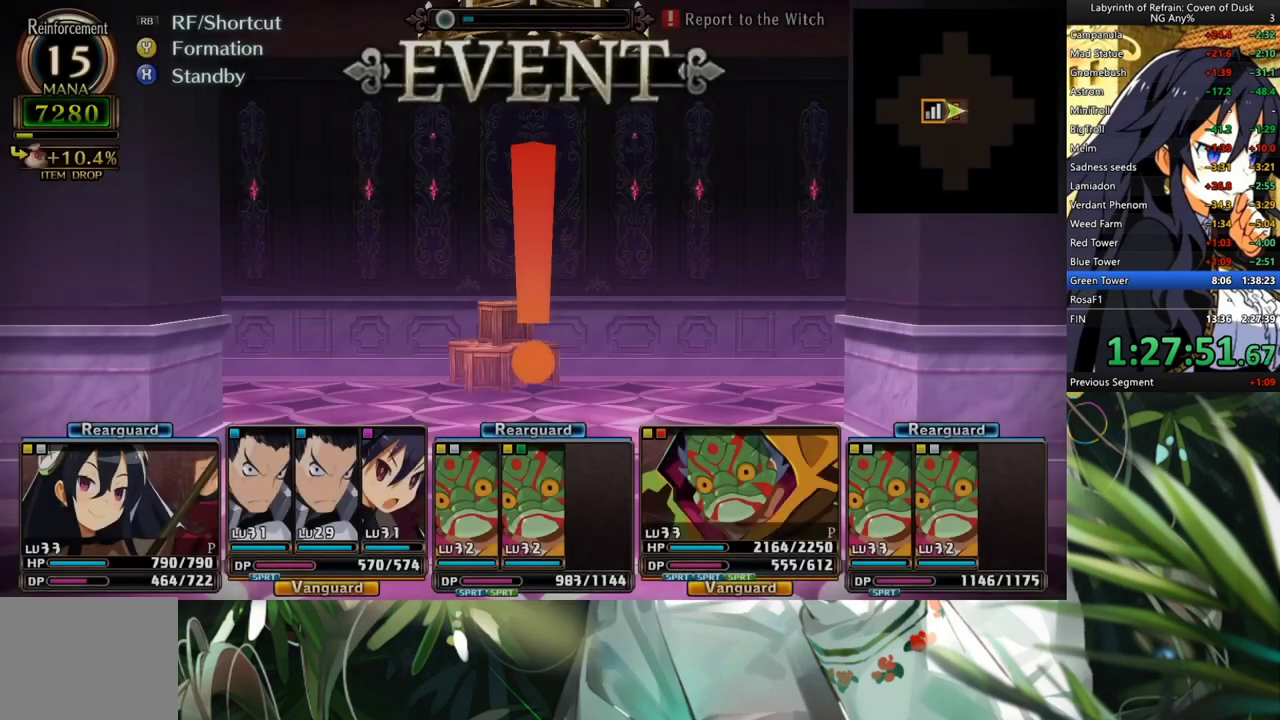
{"buttons": [], "left_stick": "center", "right_stick": "center", "events": []}
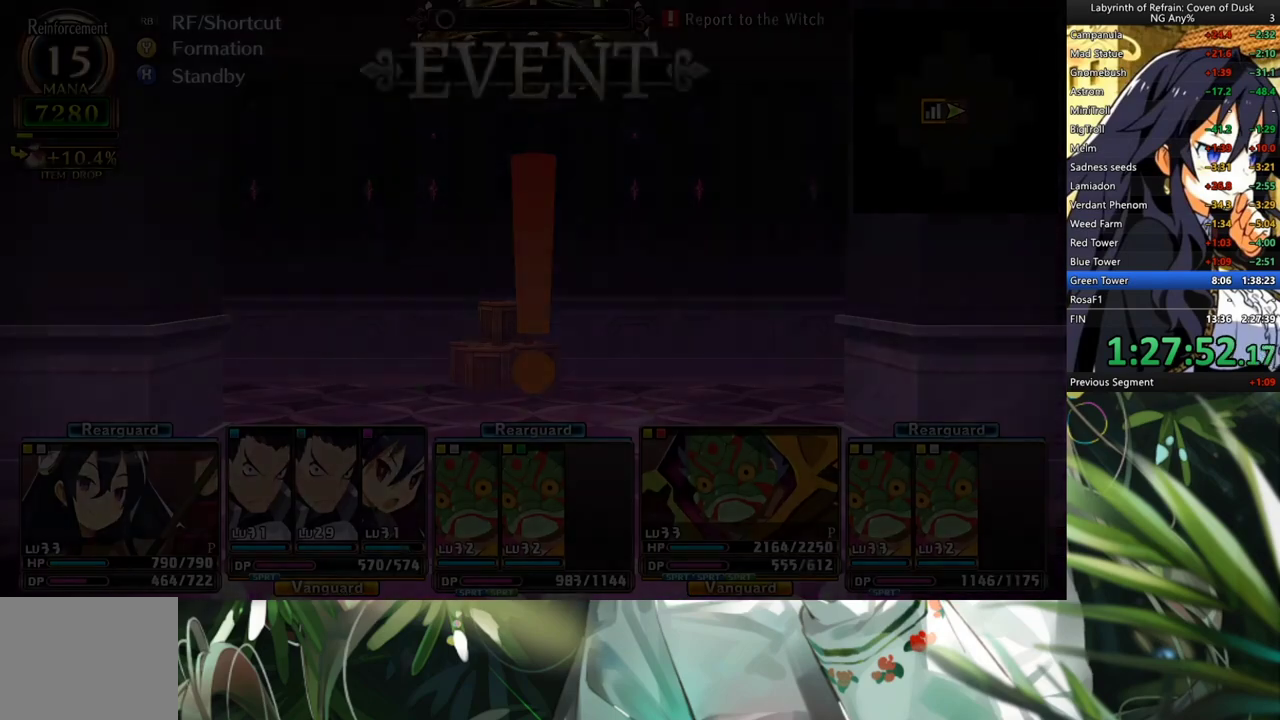
{"buttons": ["A", "DPAD_LEFT"], "left_stick": "center", "right_stick": "center", "events": [[300, "Y", "down"], [400, "DPAD_LEFT", "down"], [400, "Y", "up"], [467, "A", "down"]]}
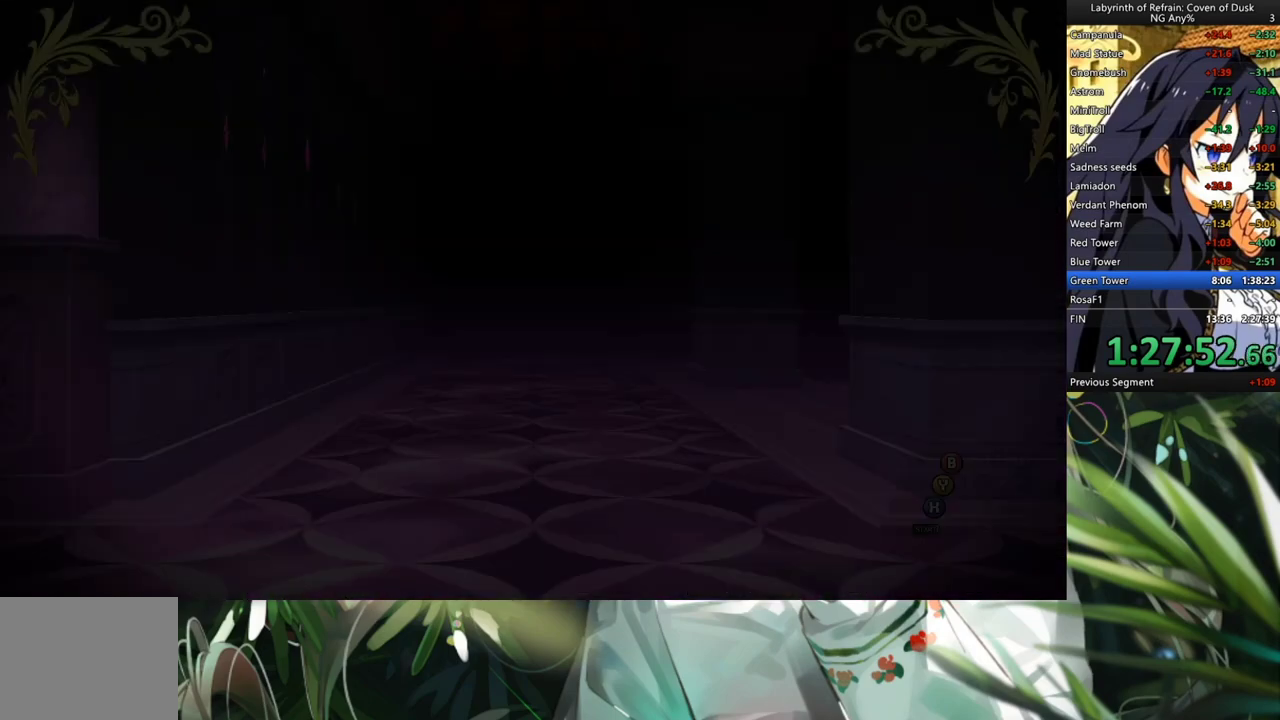
{"buttons": ["DPAD_RIGHT"], "left_stick": "center", "right_stick": "center", "events": [[67, "DPAD_LEFT", "up"], [100, "A", "up"], [467, "DPAD_RIGHT", "down"]]}
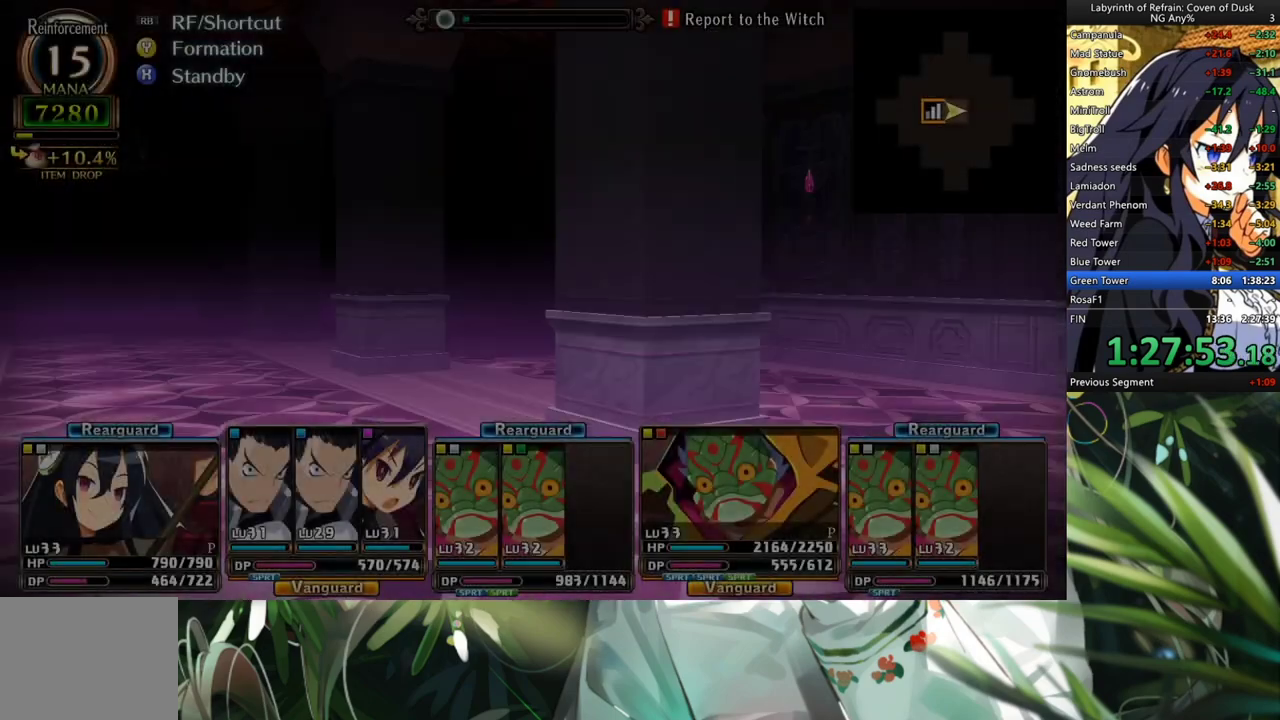
{"buttons": [], "left_stick": "center", "right_stick": "center", "events": [[67, "DPAD_RIGHT", "up"], [233, "A", "down"], [300, "A", "up"]]}